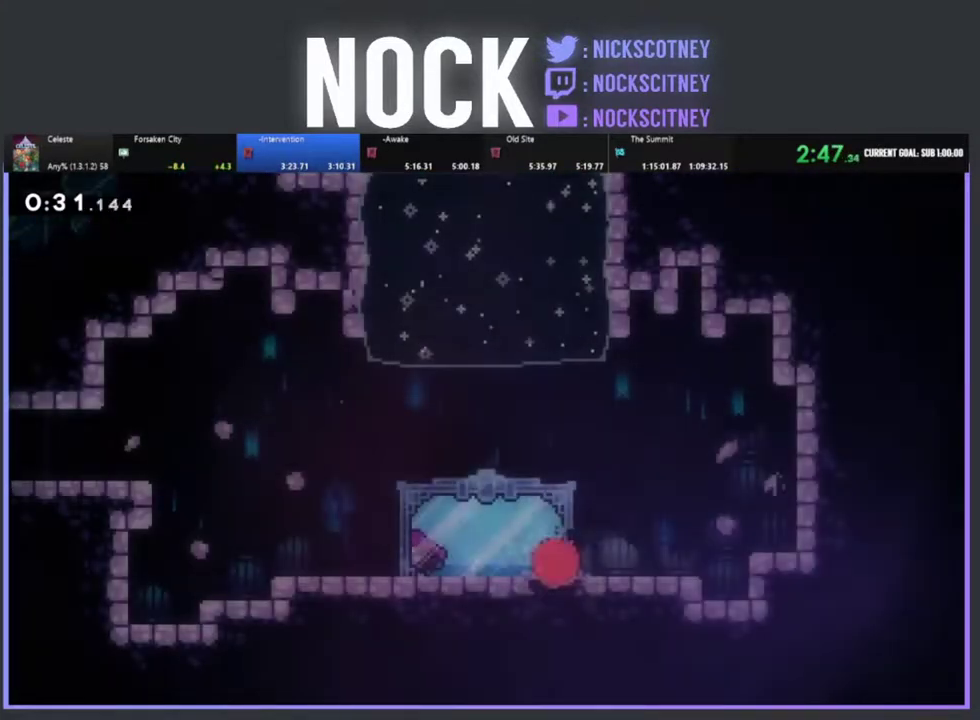
Gameplay with a controller (PlayStation layout); each line is a JSON object with the inputs held at the frame after it. "events" lists button and stick changes between this image and that frame as [ms after this image, input, new state], when the widget could be followed in between. Not read: R1 R3 right_stick.
{"buttons": [], "left_stick": "center", "events": [[67, "CROSS", "up"]]}
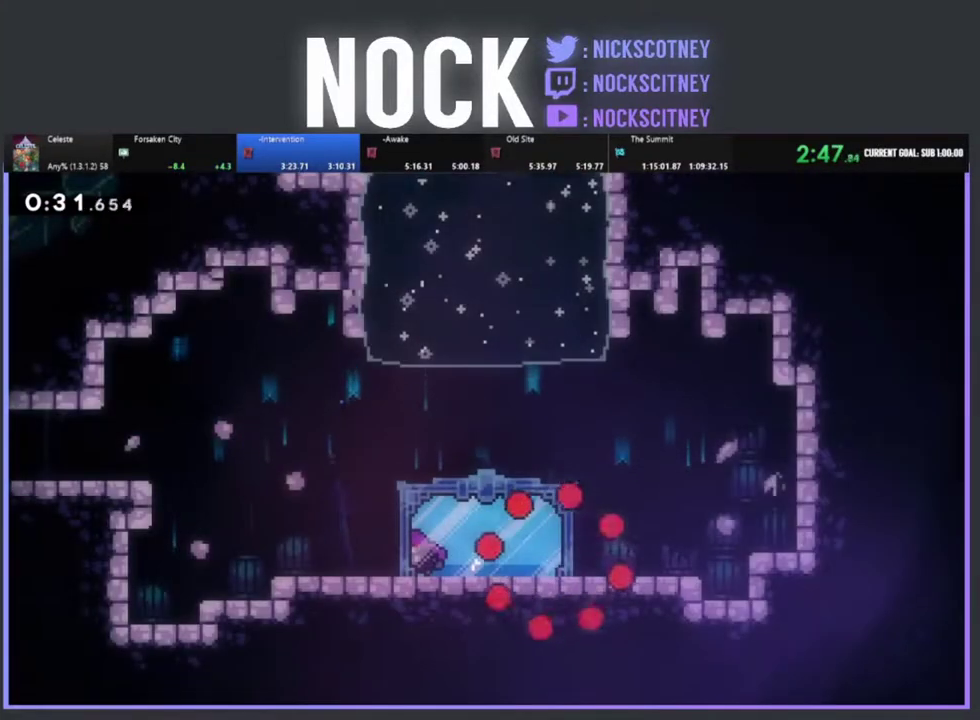
{"buttons": [], "left_stick": "center", "events": []}
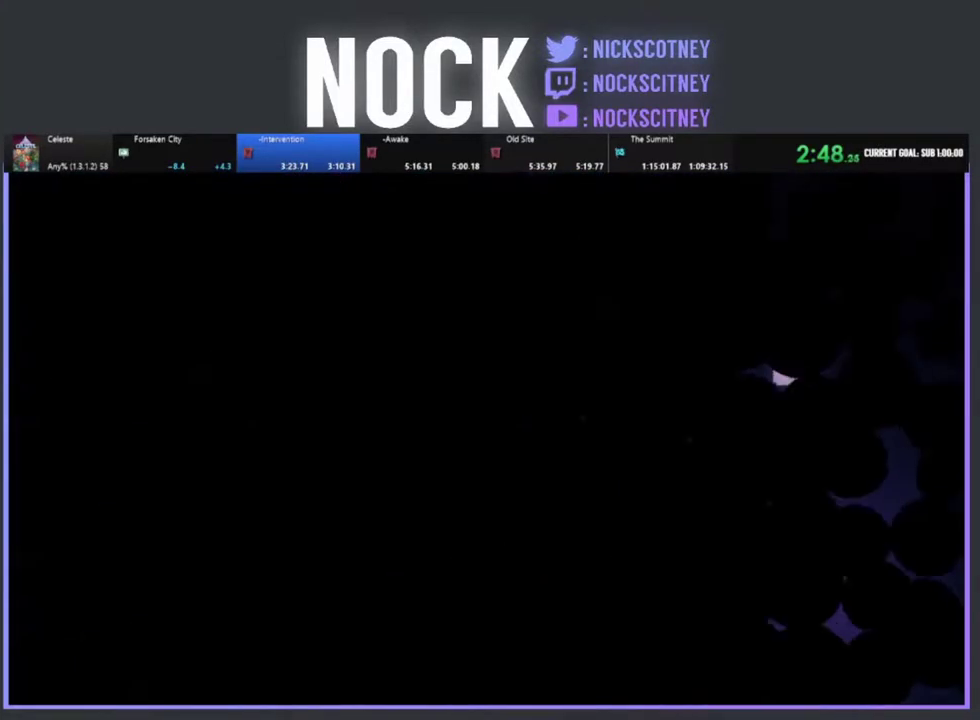
{"buttons": ["R2"], "left_stick": "center", "events": [[450, "R2", "down"]]}
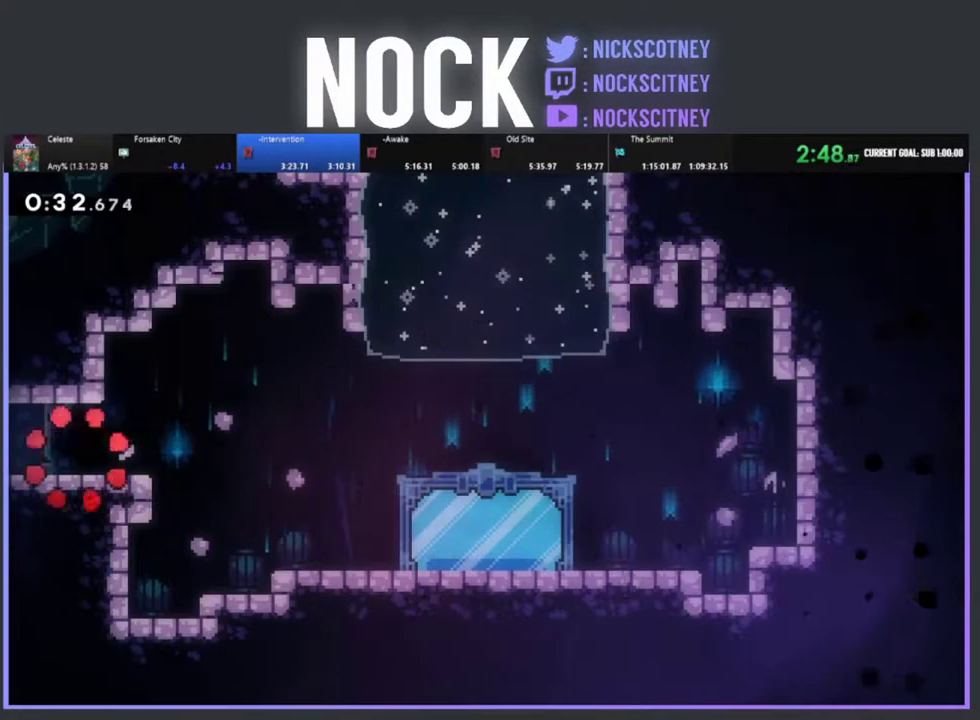
{"buttons": ["R2"], "left_stick": "center", "events": [[267, "CROSS", "down"], [400, "CROSS", "up"]]}
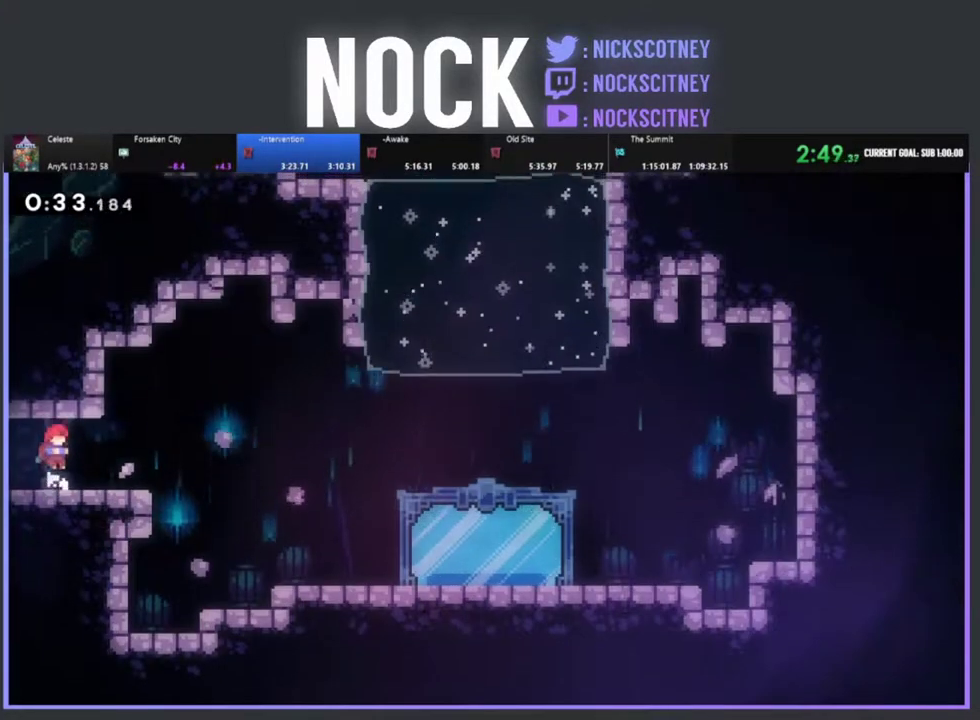
{"buttons": ["CROSS", "R2", "DPAD_RIGHT"], "left_stick": "center", "events": [[50, "DPAD_DOWN", "down"], [50, "DPAD_RIGHT", "down"], [100, "CIRCLE", "down"], [200, "CIRCLE", "up"], [233, "DPAD_DOWN", "up"], [267, "CROSS", "down"]]}
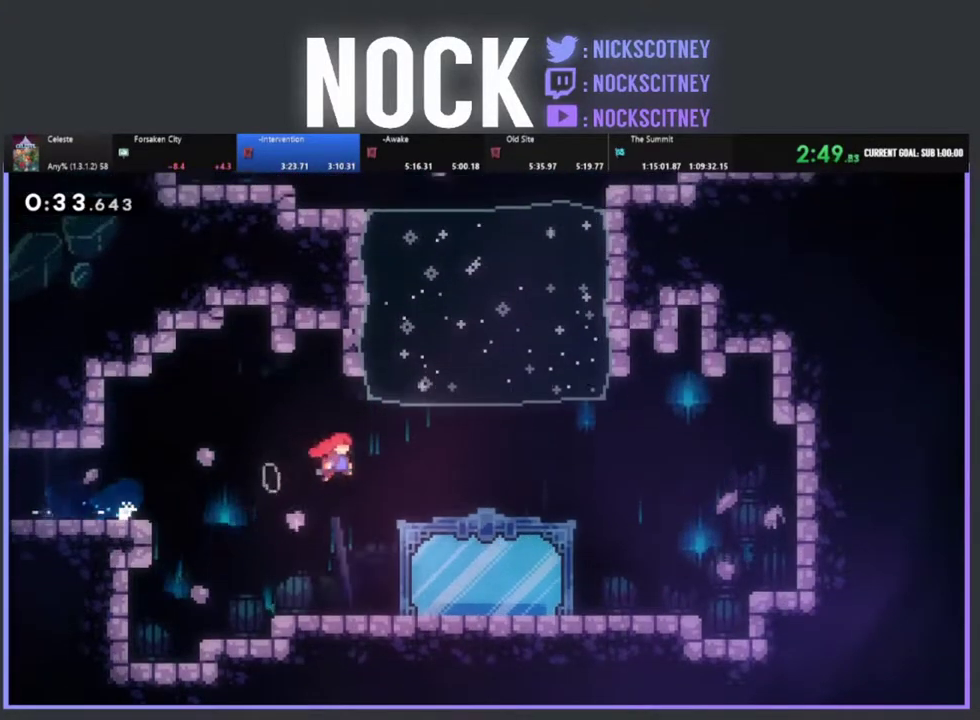
{"buttons": ["R2", "DPAD_UP", "DPAD_LEFT"], "left_stick": "center", "events": [[17, "CROSS", "up"], [67, "DPAD_UP", "down"], [150, "CIRCLE", "down"], [250, "DPAD_RIGHT", "up"], [333, "CIRCLE", "up"], [417, "DPAD_LEFT", "down"]]}
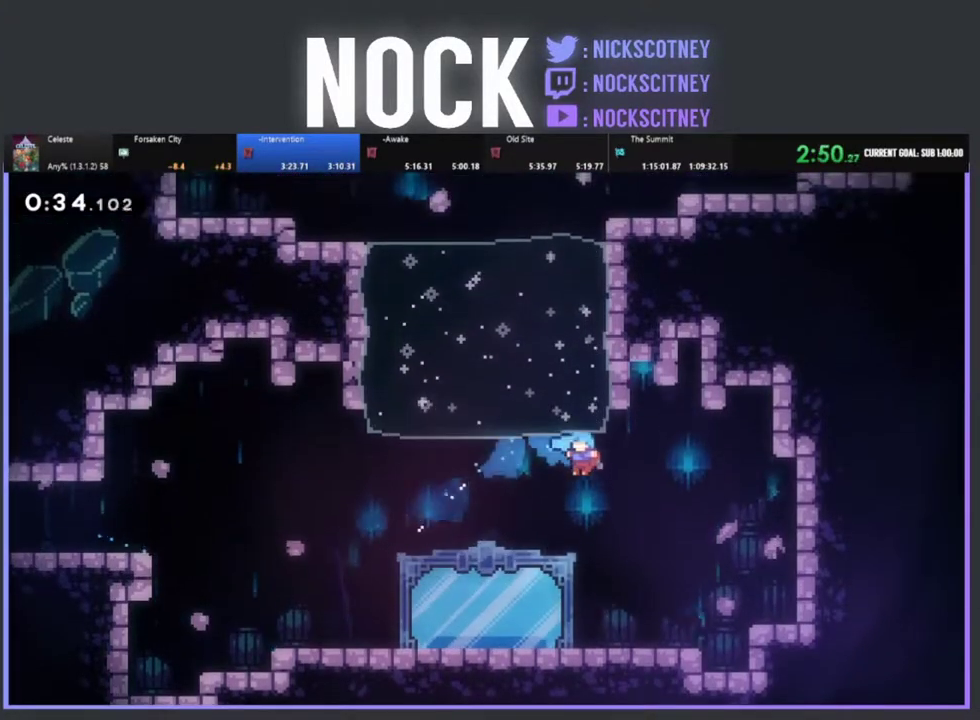
{"buttons": ["START"], "left_stick": "center", "events": [[250, "R2", "up"], [333, "DPAD_LEFT", "up"], [333, "DPAD_UP", "up"], [383, "START", "down"]]}
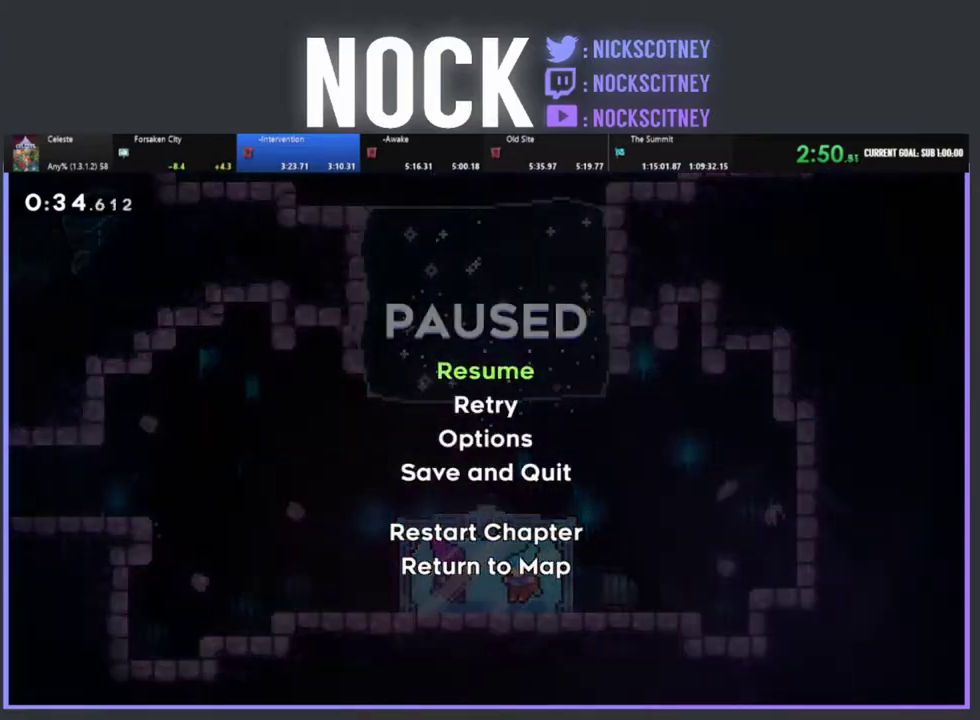
{"buttons": [], "left_stick": "center", "events": [[33, "START", "up"], [67, "DPAD_DOWN", "down"], [167, "CROSS", "down"], [167, "DPAD_DOWN", "up"], [283, "CROSS", "up"]]}
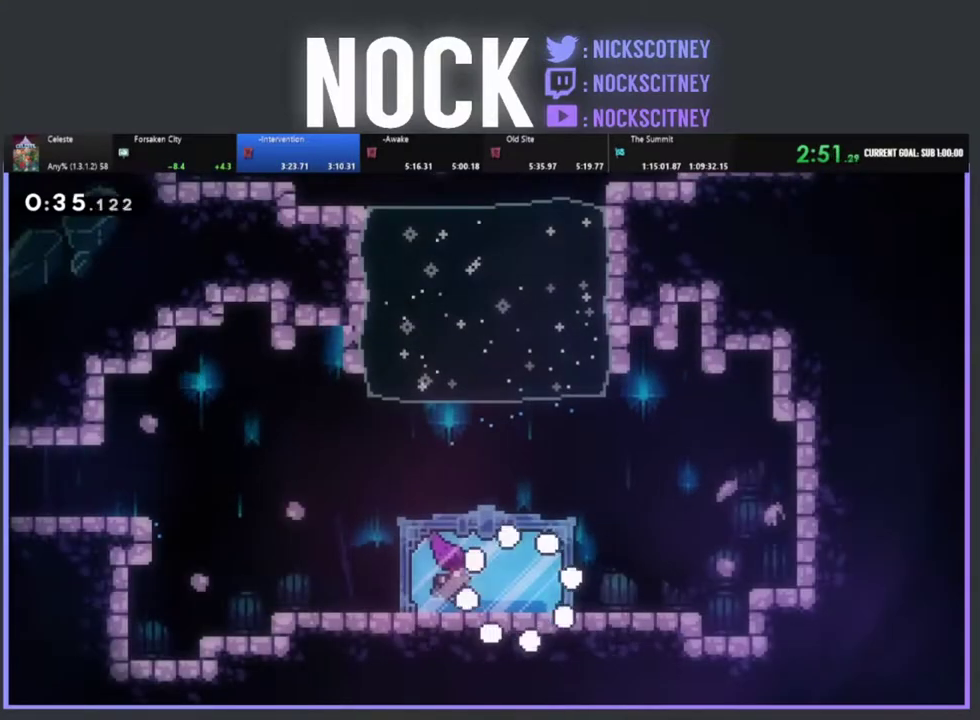
{"buttons": [], "left_stick": "center", "events": []}
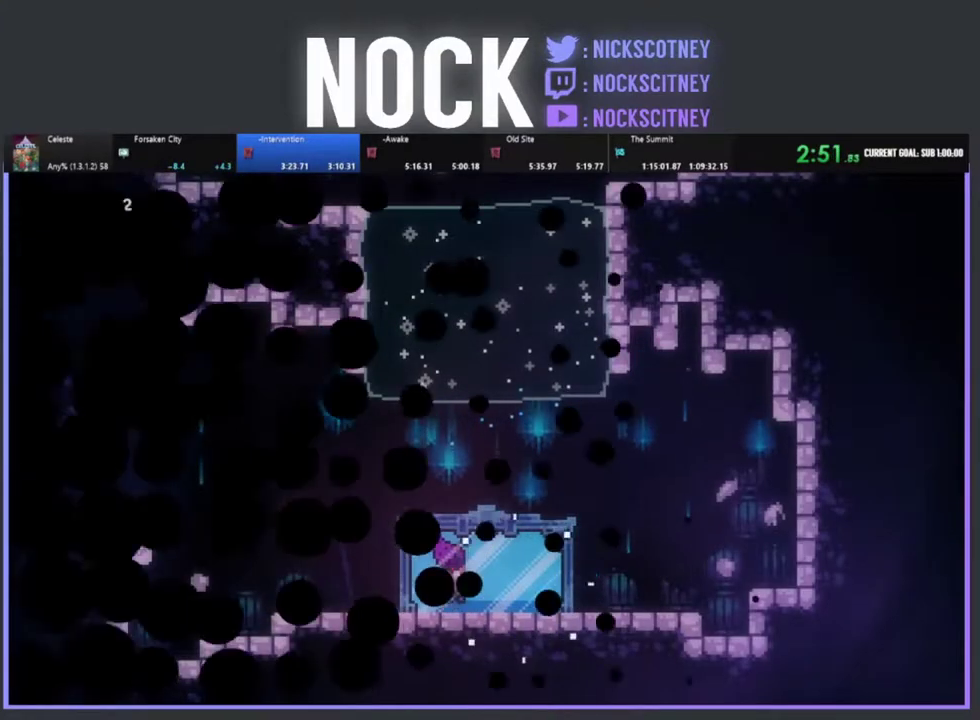
{"buttons": [], "left_stick": "center", "events": []}
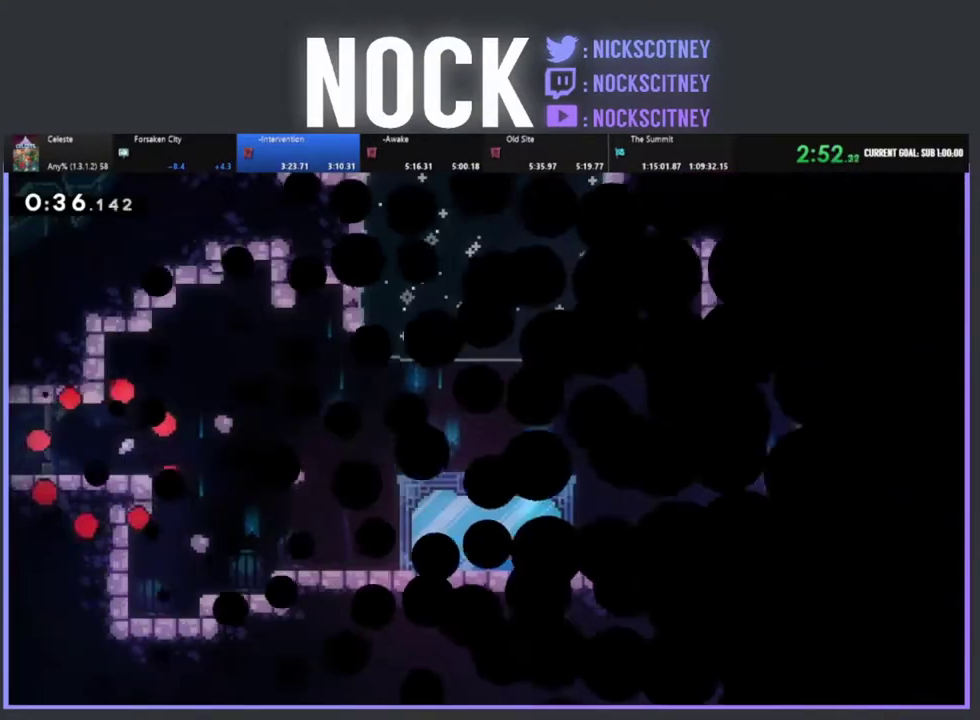
{"buttons": ["CROSS", "R2"], "left_stick": "center", "events": [[267, "R2", "down"], [417, "CROSS", "down"]]}
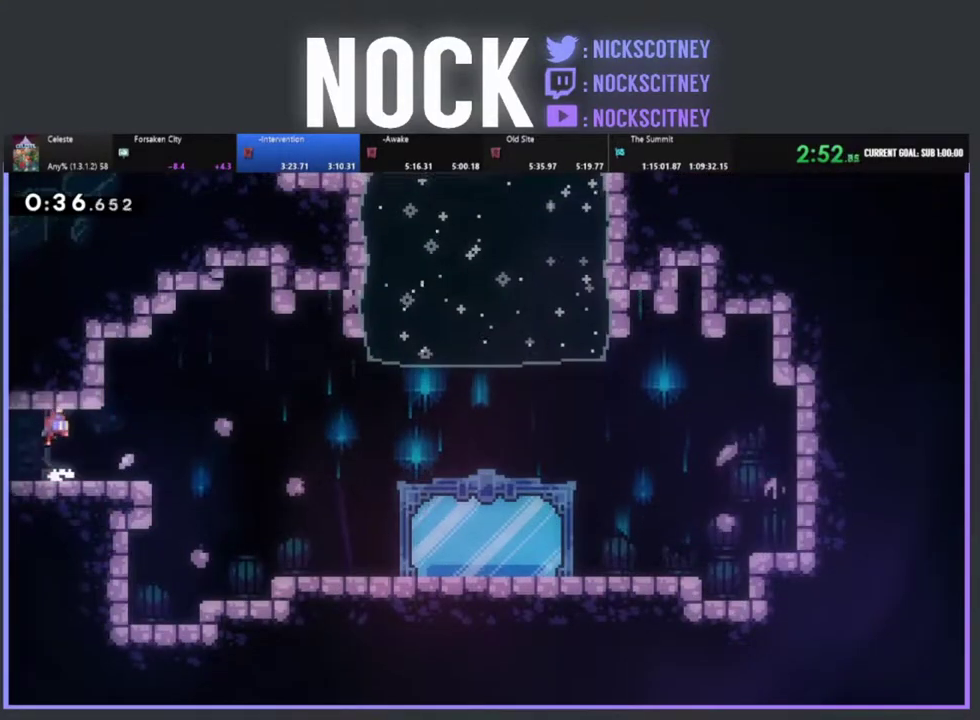
{"buttons": ["CROSS", "R2", "DPAD_RIGHT"], "left_stick": "center", "events": [[100, "CROSS", "up"], [217, "DPAD_DOWN", "down"], [217, "DPAD_RIGHT", "down"], [283, "CIRCLE", "down"], [383, "CIRCLE", "up"], [383, "DPAD_DOWN", "up"], [467, "CROSS", "down"]]}
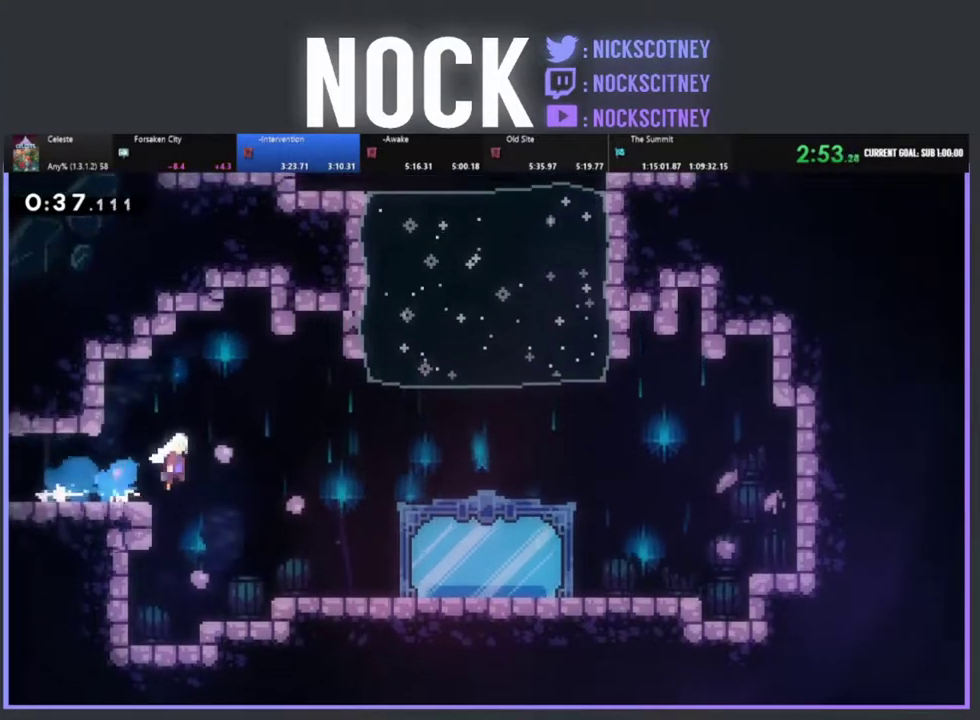
{"buttons": ["CIRCLE", "R2", "DPAD_UP", "DPAD_LEFT"], "left_stick": "center", "events": [[133, "CROSS", "up"], [233, "DPAD_RIGHT", "up"], [300, "DPAD_UP", "down"], [333, "CIRCLE", "down"], [350, "DPAD_LEFT", "down"]]}
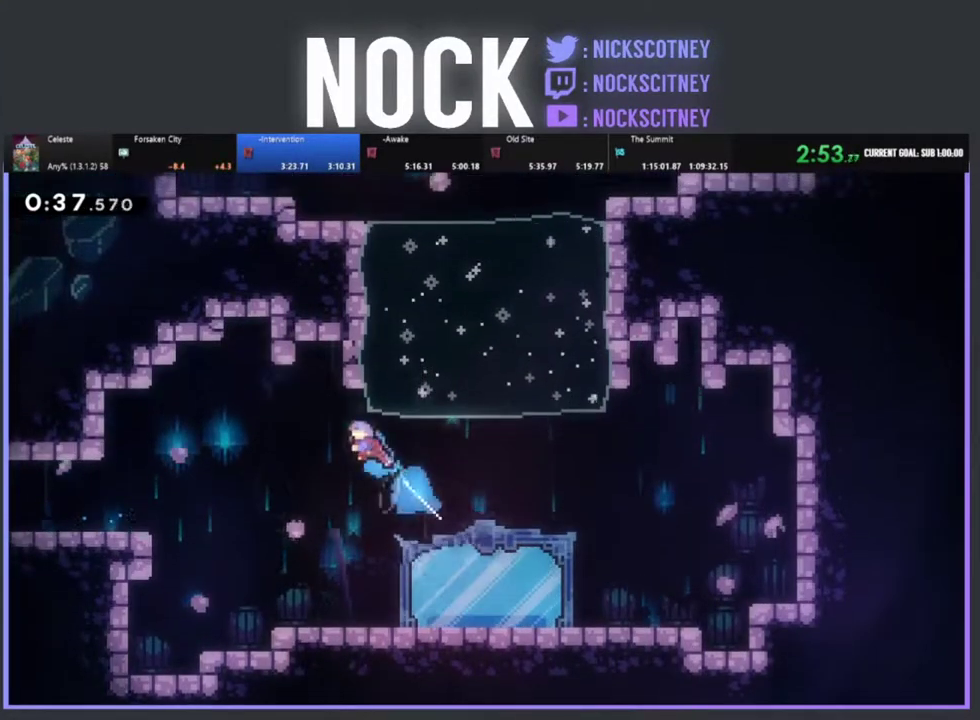
{"buttons": ["START"], "left_stick": "center", "events": [[83, "CIRCLE", "up"], [150, "DPAD_LEFT", "up"], [267, "DPAD_RIGHT", "down"], [367, "START", "down"], [400, "DPAD_RIGHT", "up"], [433, "DPAD_UP", "up"], [467, "R2", "up"]]}
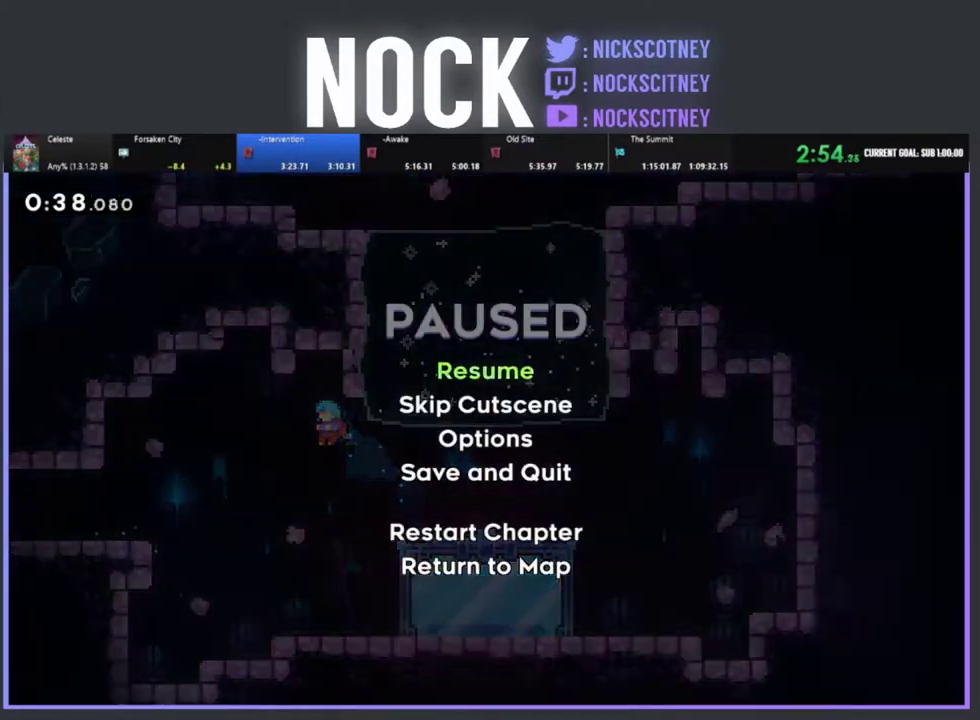
{"buttons": [], "left_stick": "center", "events": [[17, "START", "up"], [100, "DPAD_DOWN", "down"], [200, "DPAD_DOWN", "up"], [383, "CROSS", "down"], [500, "CROSS", "up"]]}
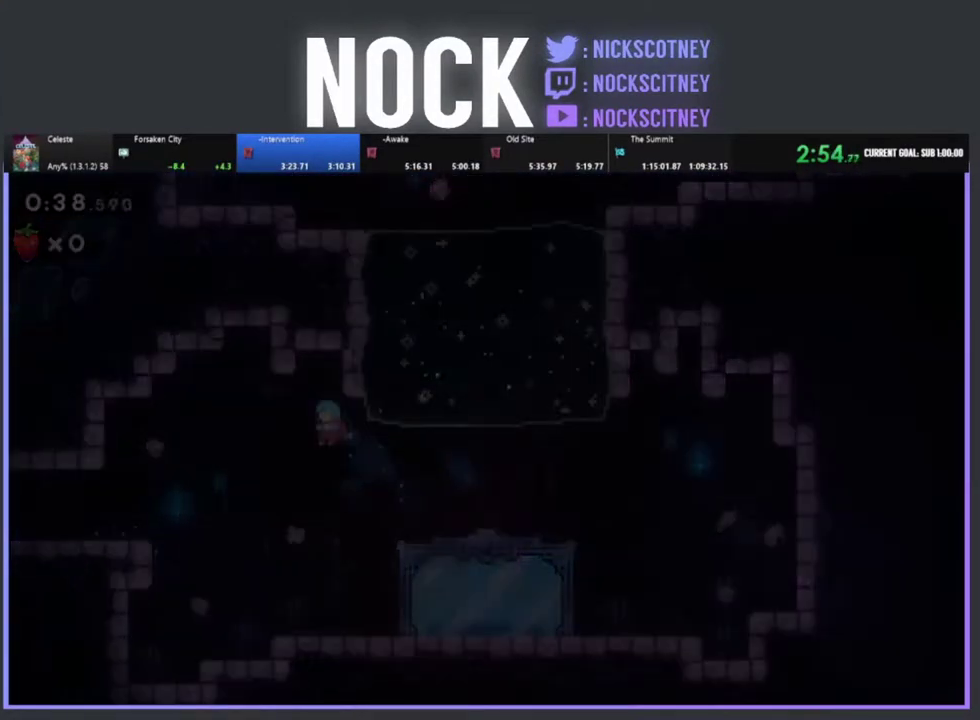
{"buttons": ["CIRCLE", "R2", "DPAD_UP"], "left_stick": "center", "events": [[117, "DPAD_UP", "down"], [217, "R2", "down"], [483, "CIRCLE", "down"]]}
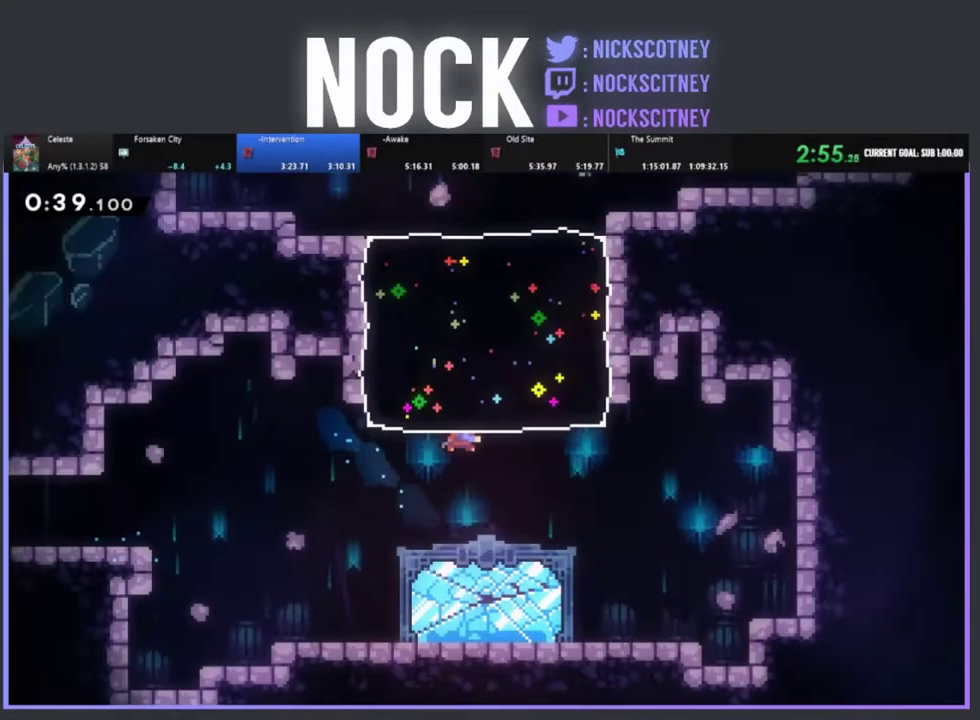
{"buttons": ["R2", "DPAD_UP", "DPAD_LEFT"], "left_stick": "center", "events": [[217, "CIRCLE", "up"], [317, "CIRCLE", "down"], [417, "CIRCLE", "up"], [467, "DPAD_LEFT", "down"]]}
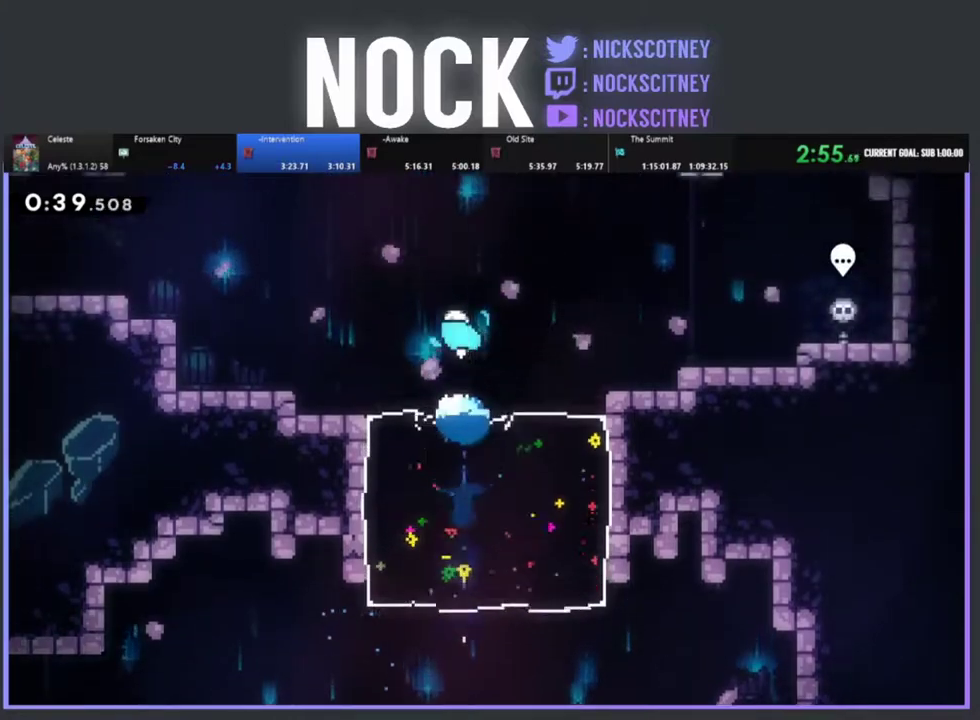
{"buttons": ["R2", "DPAD_UP", "DPAD_LEFT"], "left_stick": "center", "events": [[133, "R2", "up"], [167, "DPAD_UP", "up"], [483, "DPAD_UP", "down"], [483, "R2", "down"]]}
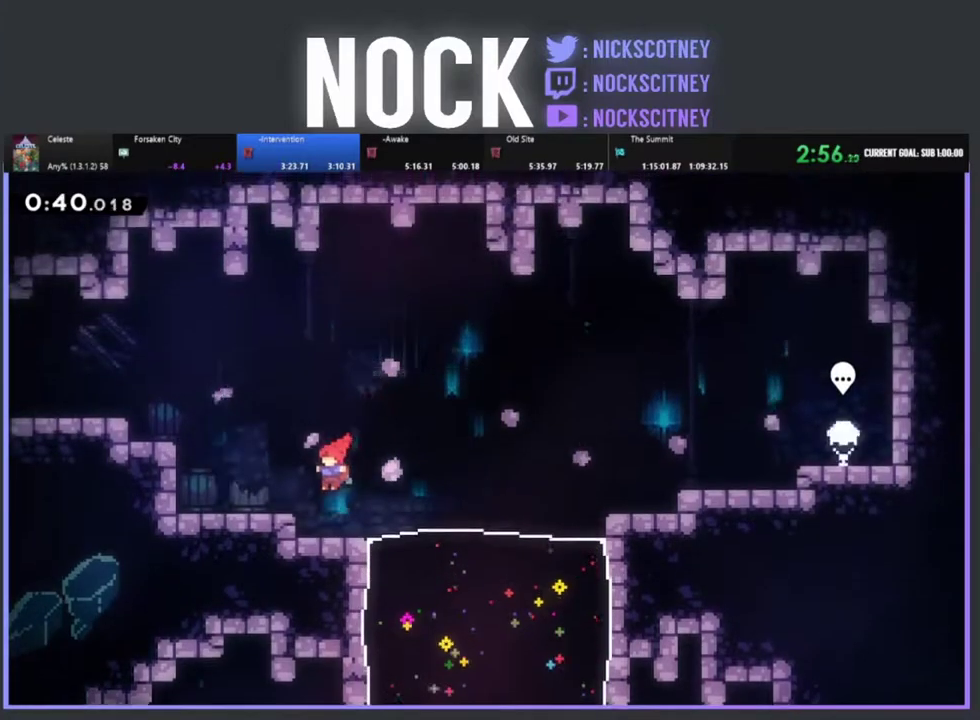
{"buttons": ["CIRCLE", "R2", "DPAD_UP", "DPAD_LEFT"], "left_stick": "center", "events": [[83, "CROSS", "down"], [433, "CROSS", "up"], [500, "CIRCLE", "down"]]}
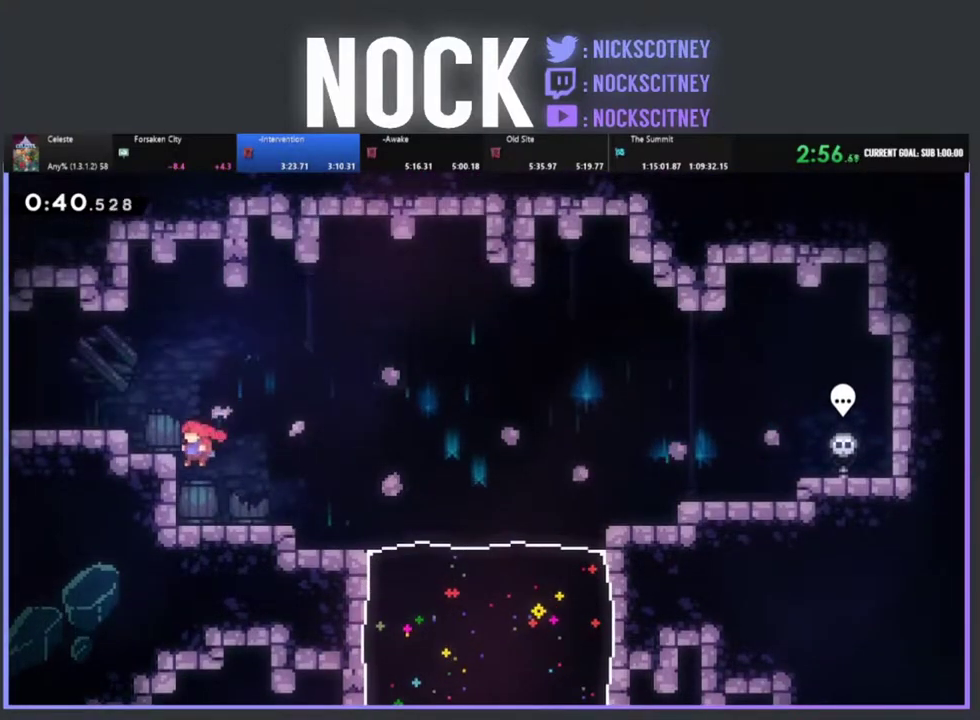
{"buttons": [], "left_stick": "center", "events": [[117, "CIRCLE", "up"], [150, "R2", "up"], [233, "DPAD_UP", "up"], [367, "DPAD_LEFT", "up"]]}
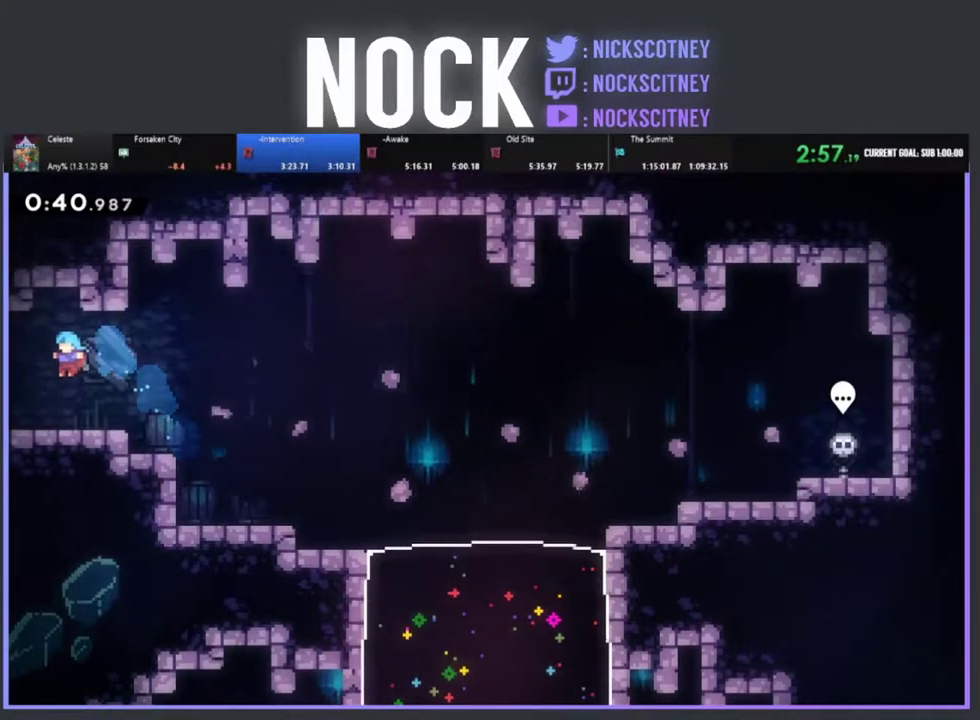
{"buttons": ["DPAD_LEFT"], "left_stick": "center", "events": [[117, "DPAD_DOWN", "down"], [150, "DPAD_LEFT", "down"], [217, "CIRCLE", "down"], [233, "CROSS", "down"], [400, "CROSS", "up"], [433, "CIRCLE", "up"], [483, "DPAD_DOWN", "up"]]}
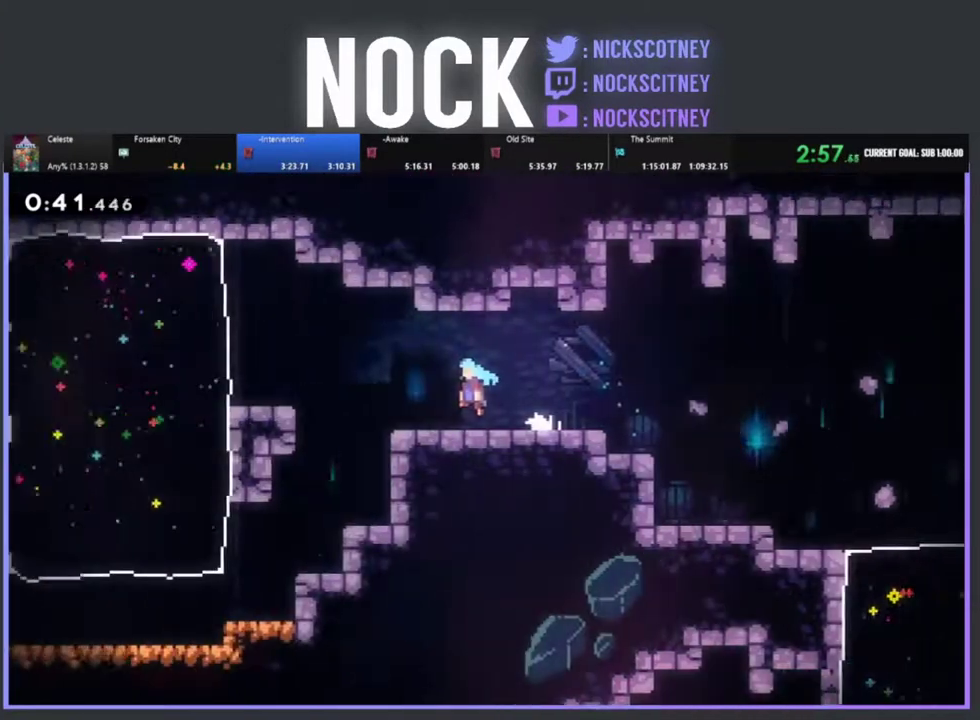
{"buttons": [], "left_stick": "center", "events": [[17, "DPAD_LEFT", "up"]]}
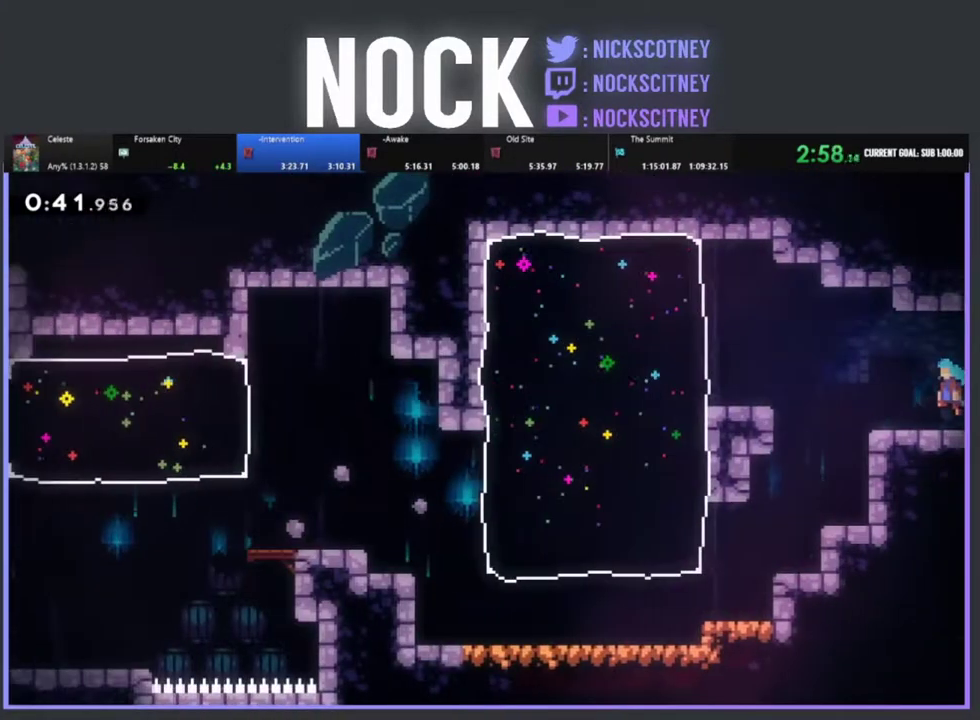
{"buttons": ["CIRCLE", "DPAD_LEFT"], "left_stick": "center", "events": [[417, "DPAD_LEFT", "down"], [450, "CIRCLE", "down"]]}
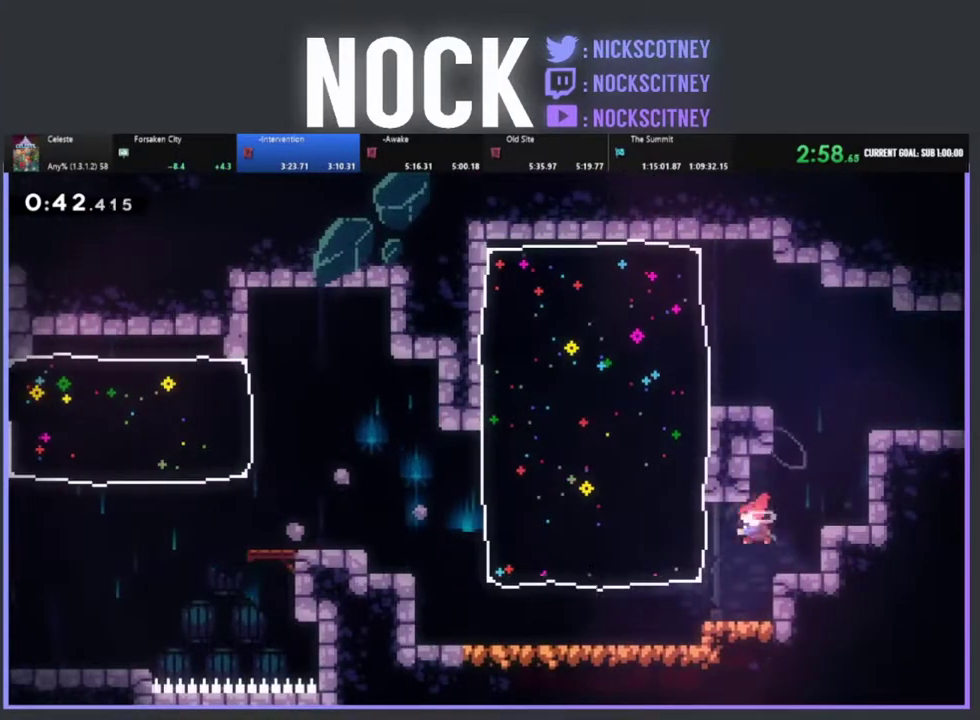
{"buttons": ["CROSS", "R2", "DPAD_LEFT"], "left_stick": "center", "events": [[183, "CIRCLE", "up"], [250, "R2", "down"], [300, "CROSS", "down"]]}
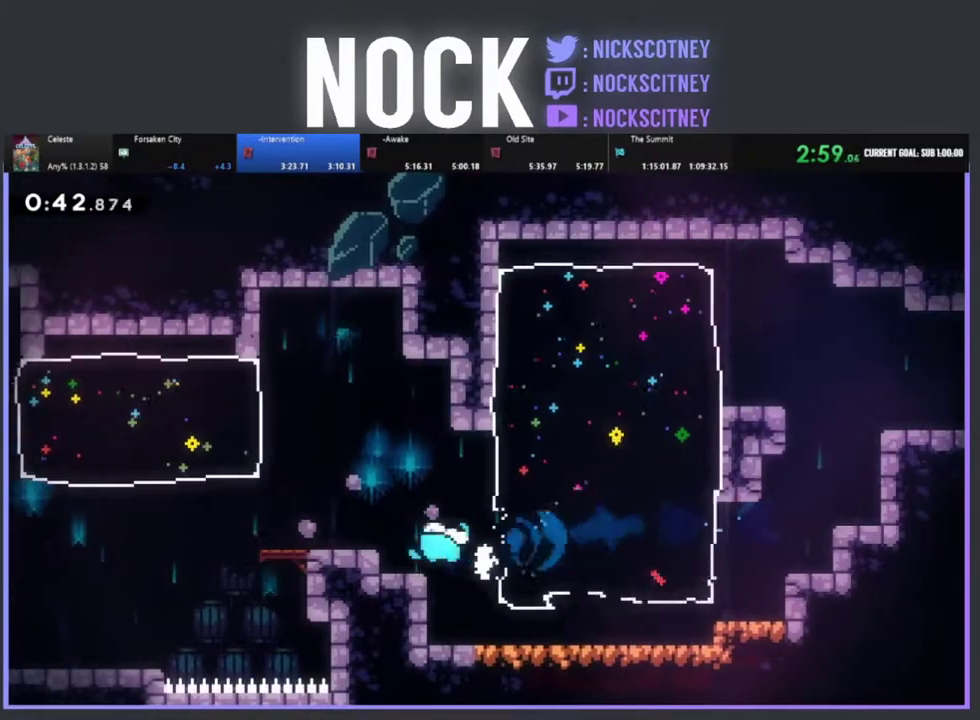
{"buttons": ["CROSS", "R2", "DPAD_LEFT"], "left_stick": "center", "events": [[150, "CROSS", "up"], [400, "CROSS", "down"]]}
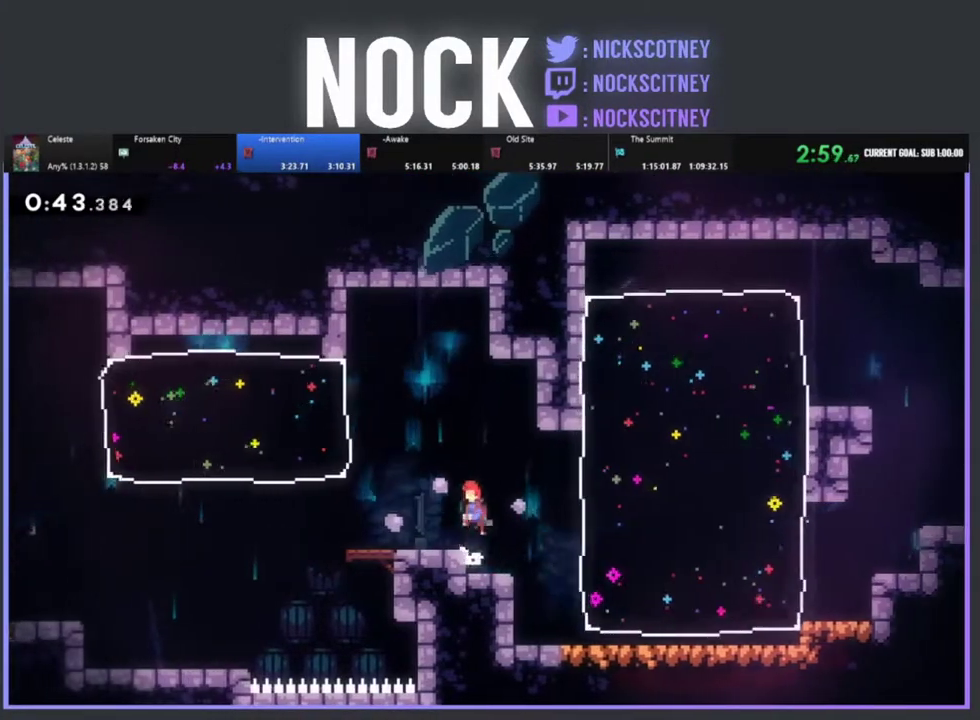
{"buttons": ["CROSS", "CIRCLE", "DPAD_DOWN", "DPAD_LEFT"], "left_stick": "center", "events": [[17, "CROSS", "up"], [100, "DPAD_LEFT", "up"], [100, "R2", "up"], [200, "DPAD_LEFT", "down"], [250, "DPAD_DOWN", "down"], [283, "CIRCLE", "down"], [283, "CROSS", "down"]]}
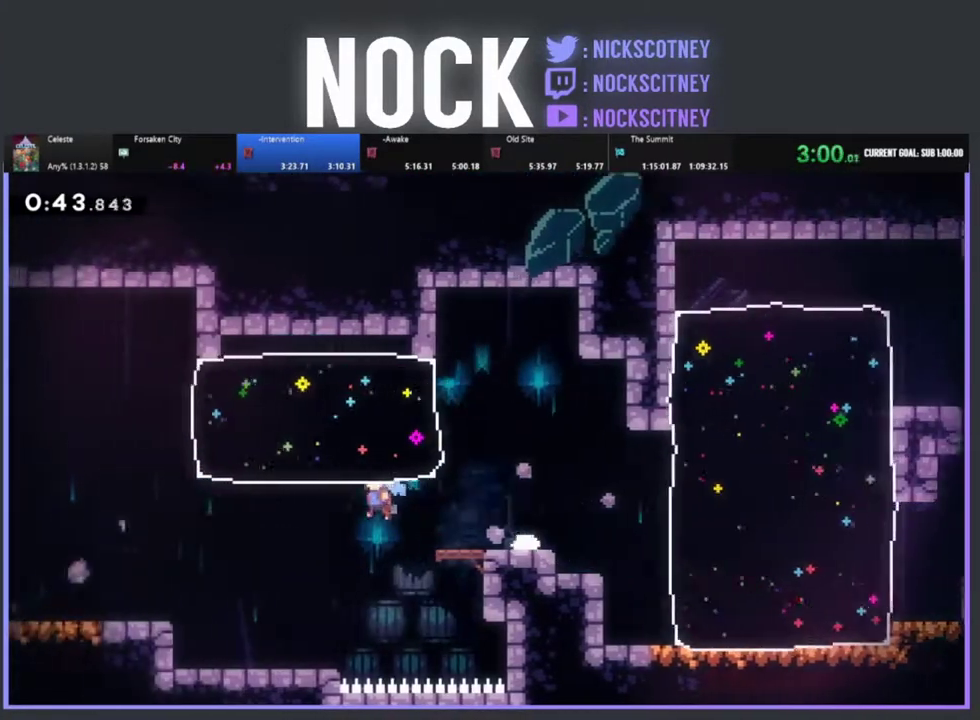
{"buttons": ["CROSS", "R2", "DPAD_LEFT"], "left_stick": "center", "events": [[50, "CROSS", "up"], [83, "CIRCLE", "up"], [133, "DPAD_DOWN", "up"], [267, "R2", "down"], [467, "CROSS", "down"]]}
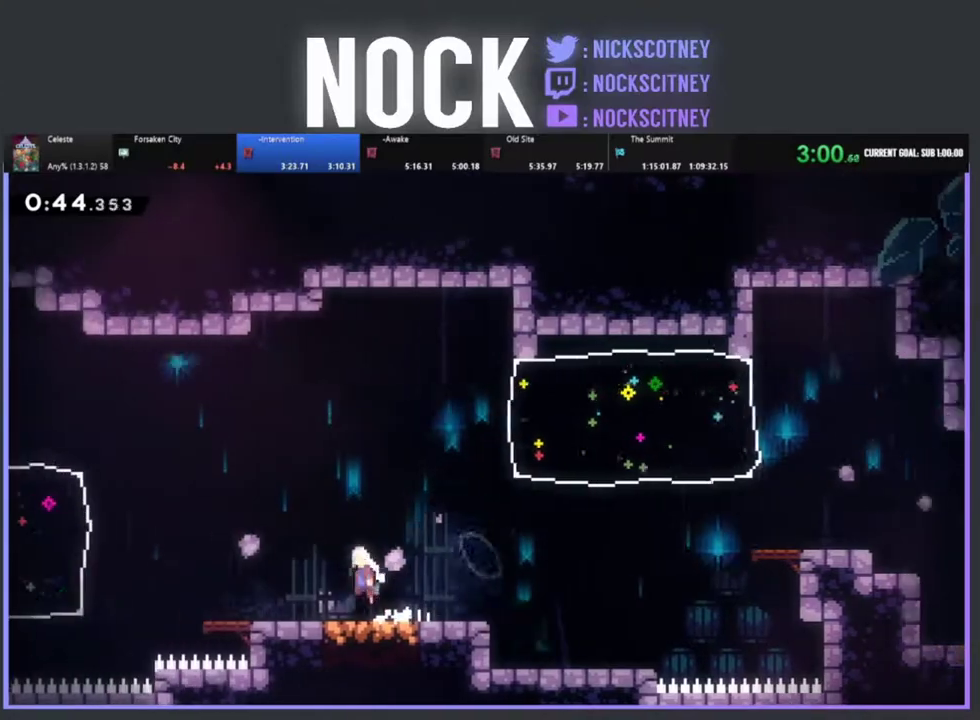
{"buttons": ["CIRCLE", "R2", "DPAD_LEFT"], "left_stick": "center", "events": [[300, "CROSS", "up"], [383, "CIRCLE", "down"]]}
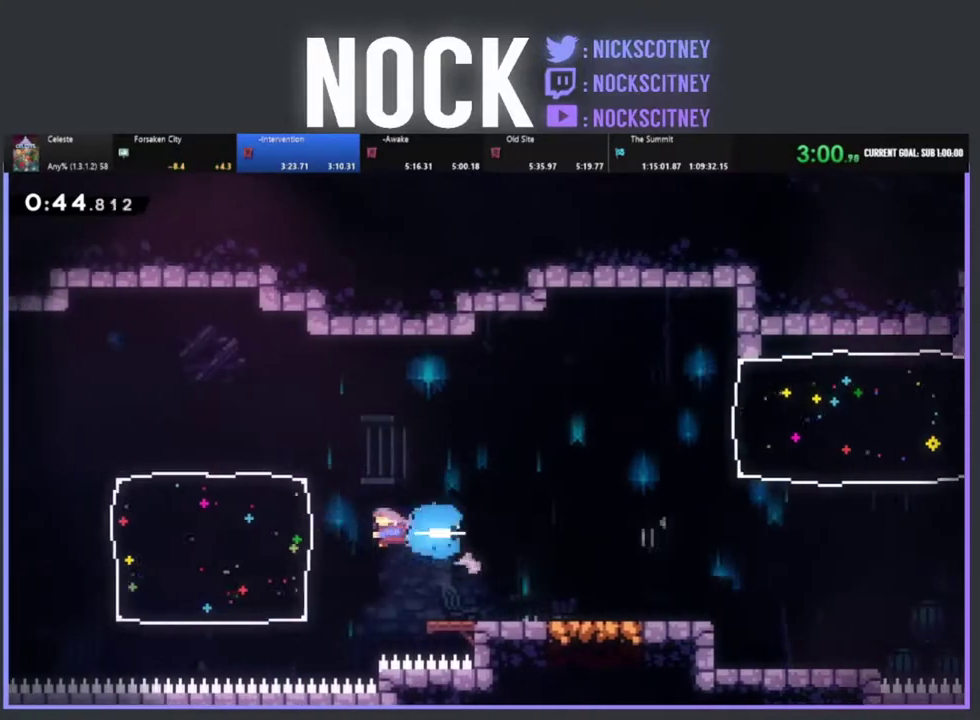
{"buttons": ["CROSS", "R2", "DPAD_LEFT"], "left_stick": "center", "events": [[117, "CIRCLE", "up"], [433, "CROSS", "down"]]}